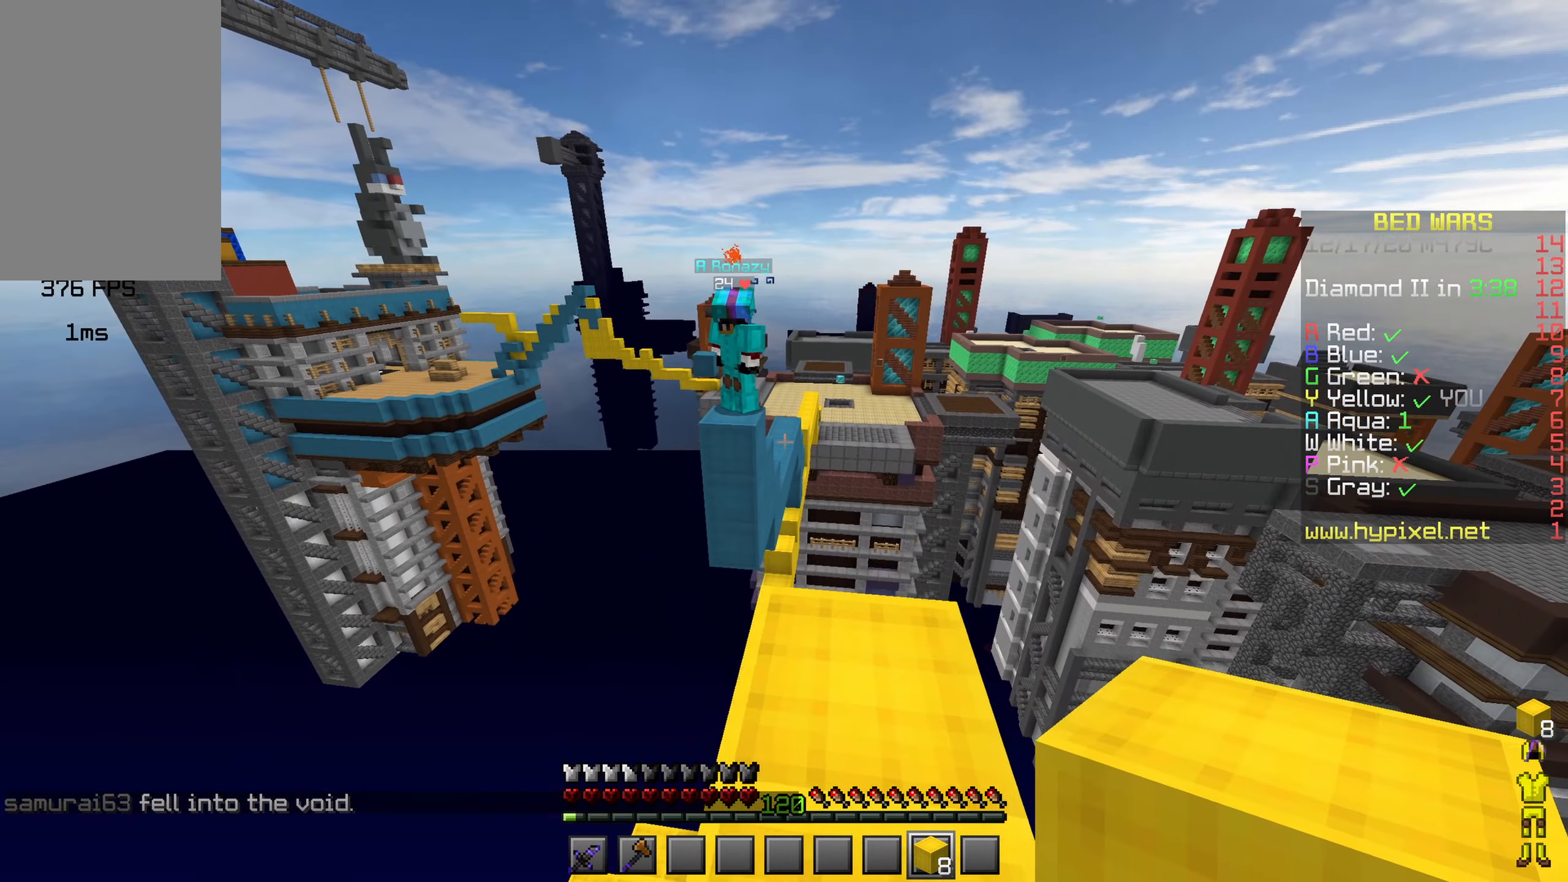
Gameplay with keyboard and mouse; each line is a JSON object with the keys and mouse buttons held at the frame after it. "events" lists presses ("down") and releases ("up") of "a", "d", "s", "shift", "space", "w" and "mouse_left" between this image and that frame as [ms after this image, input, new state], when the widget could be followed in between; "mouse_right" appears only as held states. "mouse_left", "mouse_right" = the "left", "right" buttons of the "mouse" list. No other keys are recorded. Fast repeated clicks can show as one long hold. Mouse movement is not recorded.
{"keys": ["shift"], "mouse": [], "events": []}
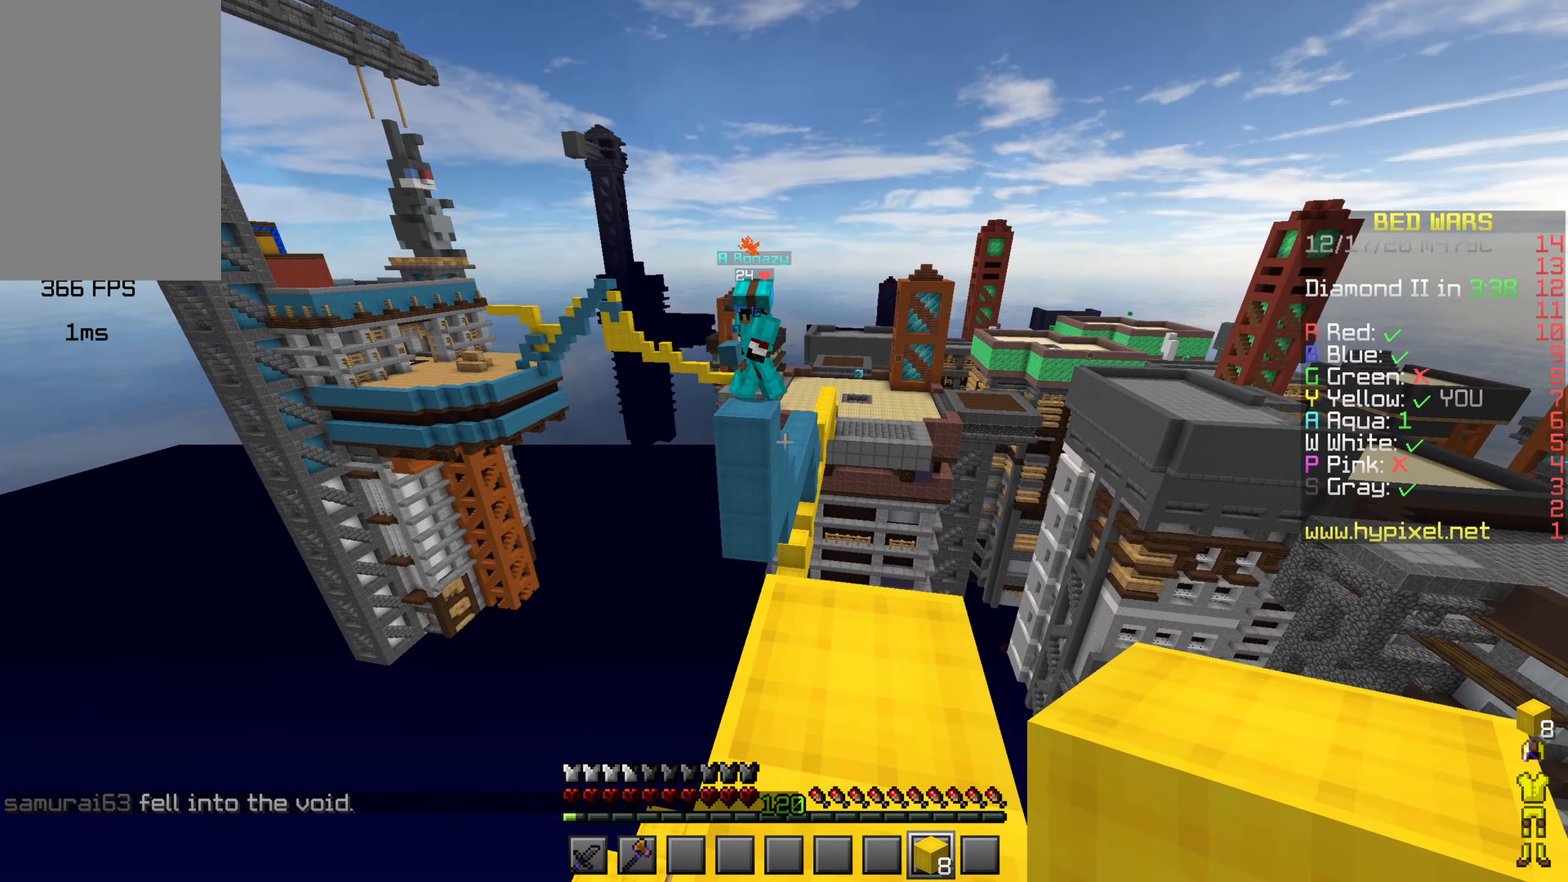
{"keys": ["w"], "mouse": [], "events": [[150, "w", "down"], [167, "shift", "up"]]}
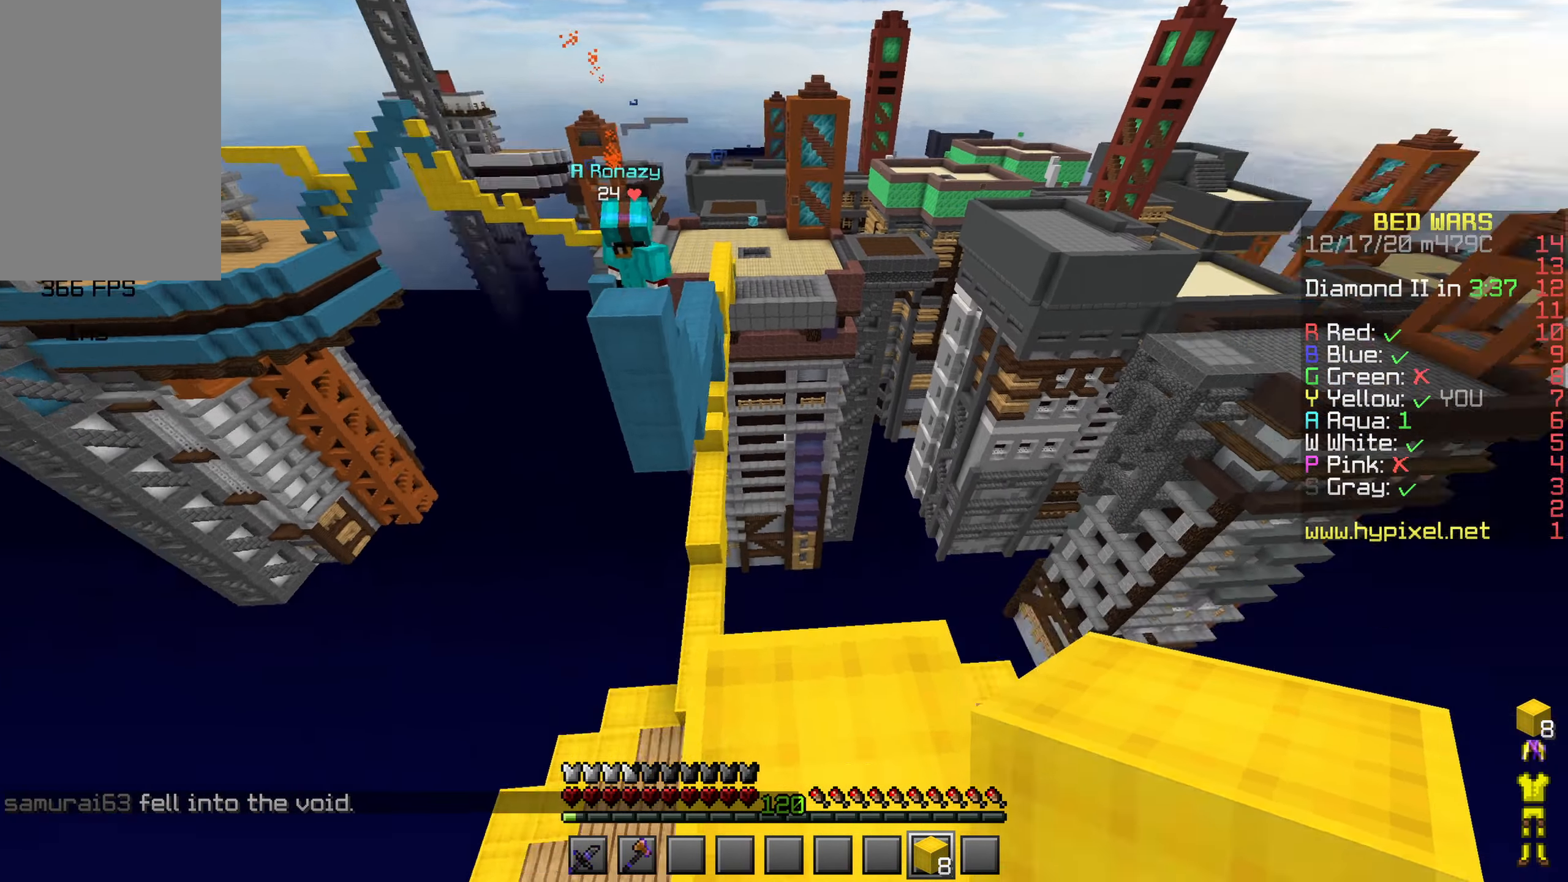
{"keys": ["a", "s", "shift"], "mouse": ["right"]}
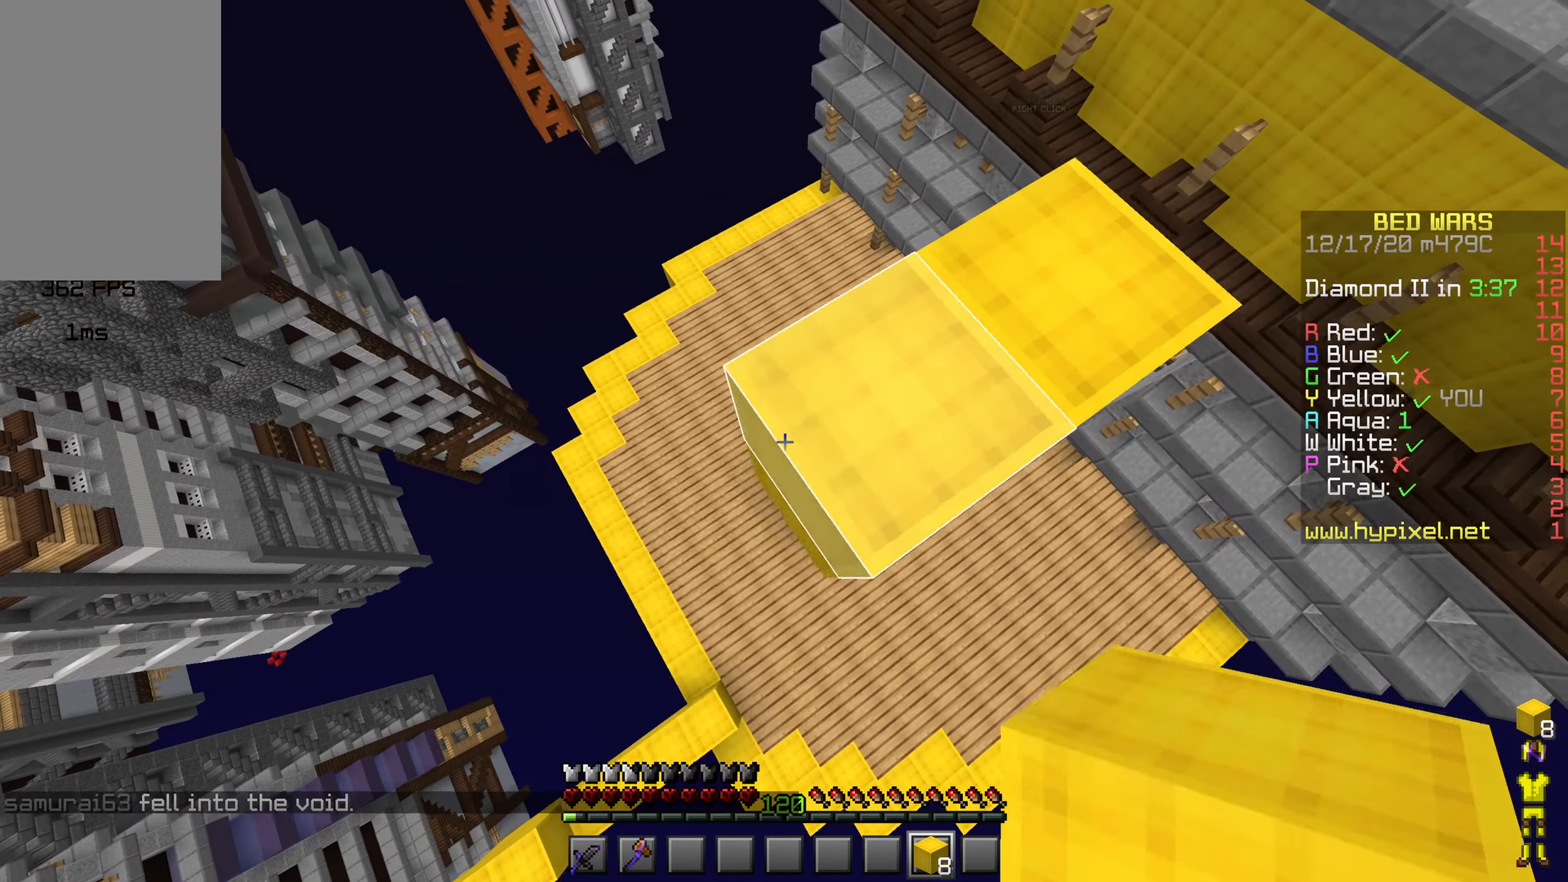
{"keys": ["d", "s"], "mouse": []}
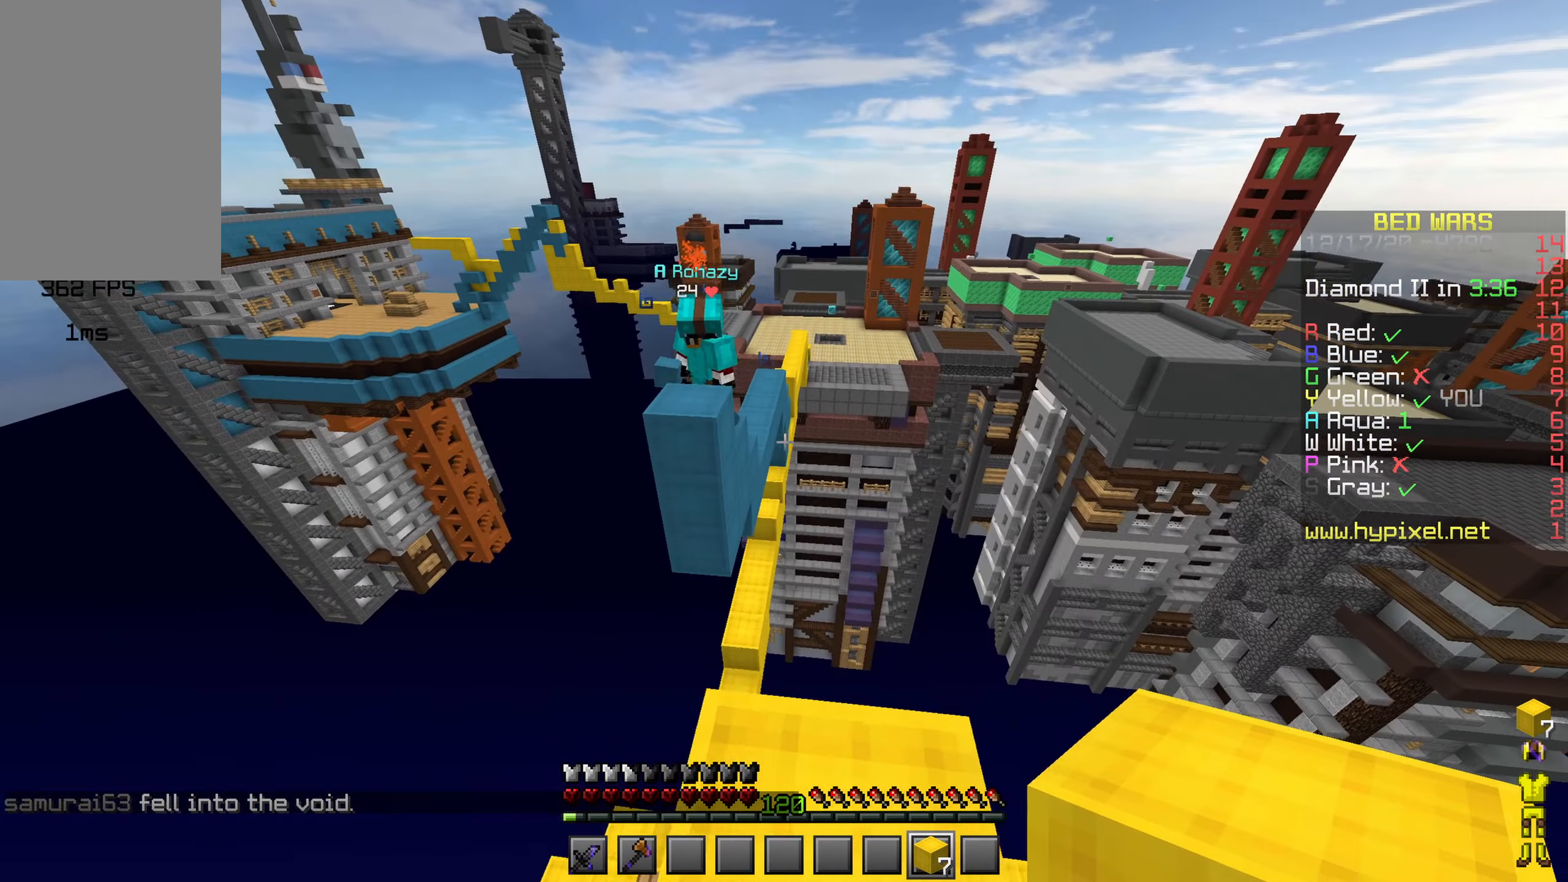
{"keys": ["a", "shift"], "mouse": [], "events": [[33, "d", "up"], [67, "shift", "down"], [400, "a", "down"], [467, "s", "up"]]}
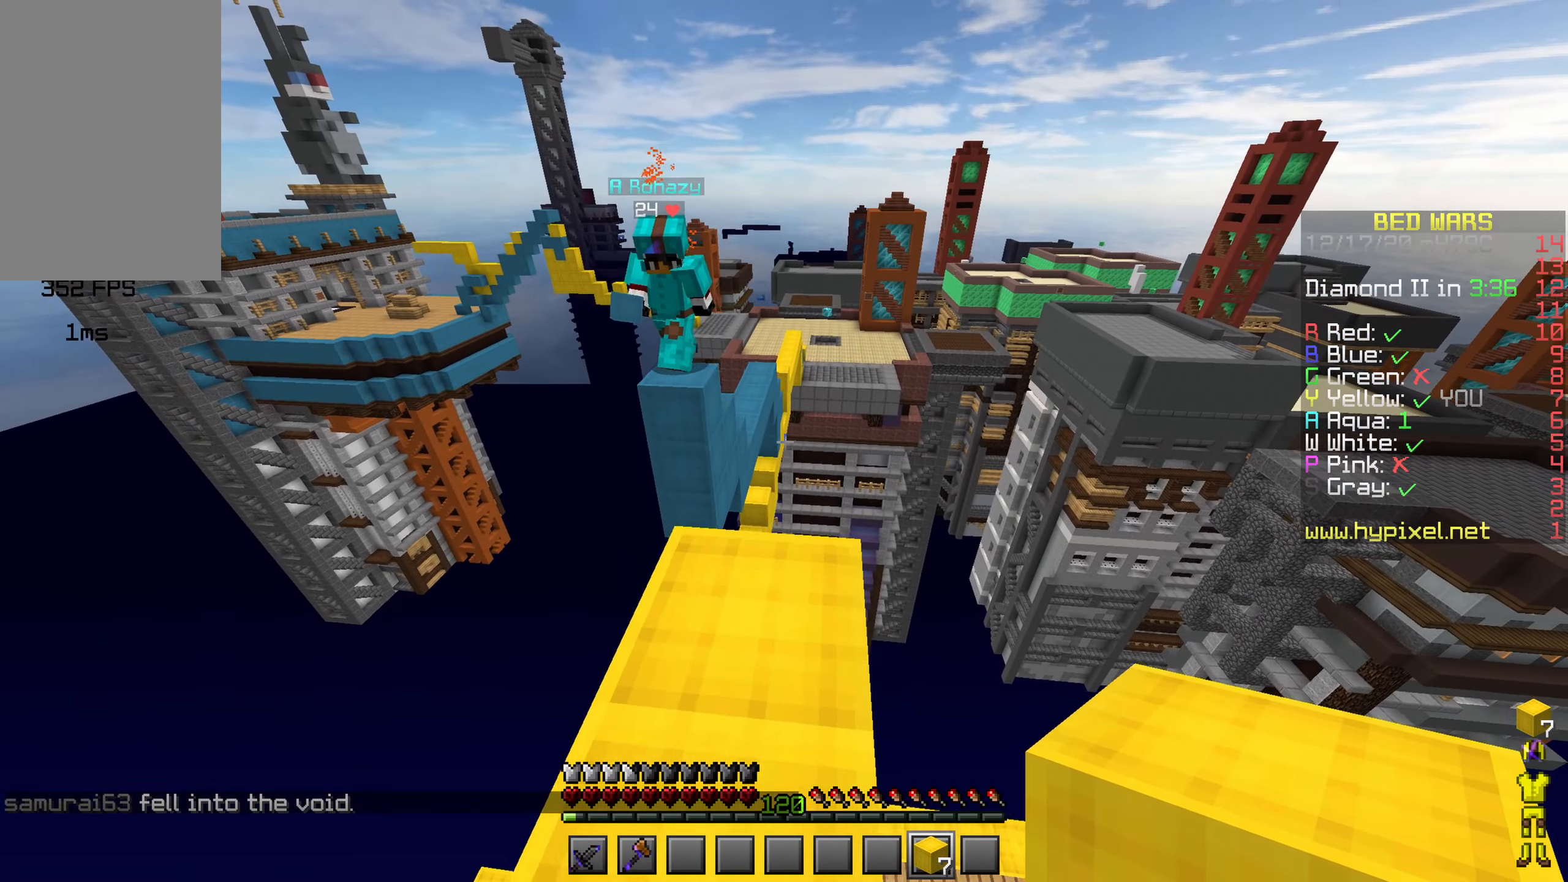
{"keys": [], "mouse": [], "events": [[50, "a", "up"], [83, "shift", "up"], [283, "w", "down"], [450, "w", "up"]]}
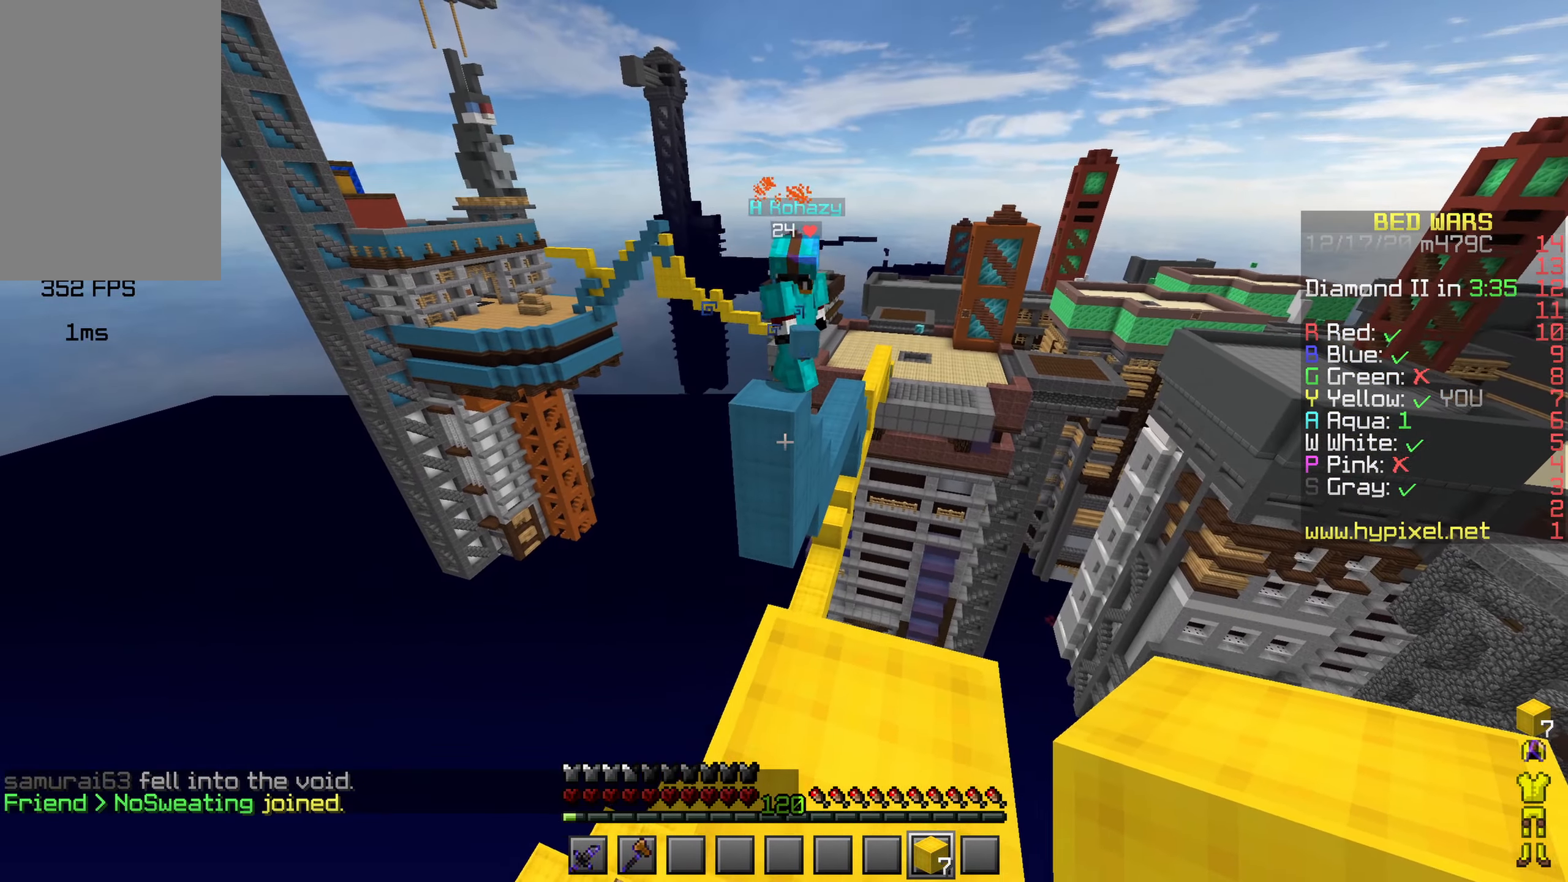
{"keys": ["s"], "mouse": [], "events": [[333, "s", "down"]]}
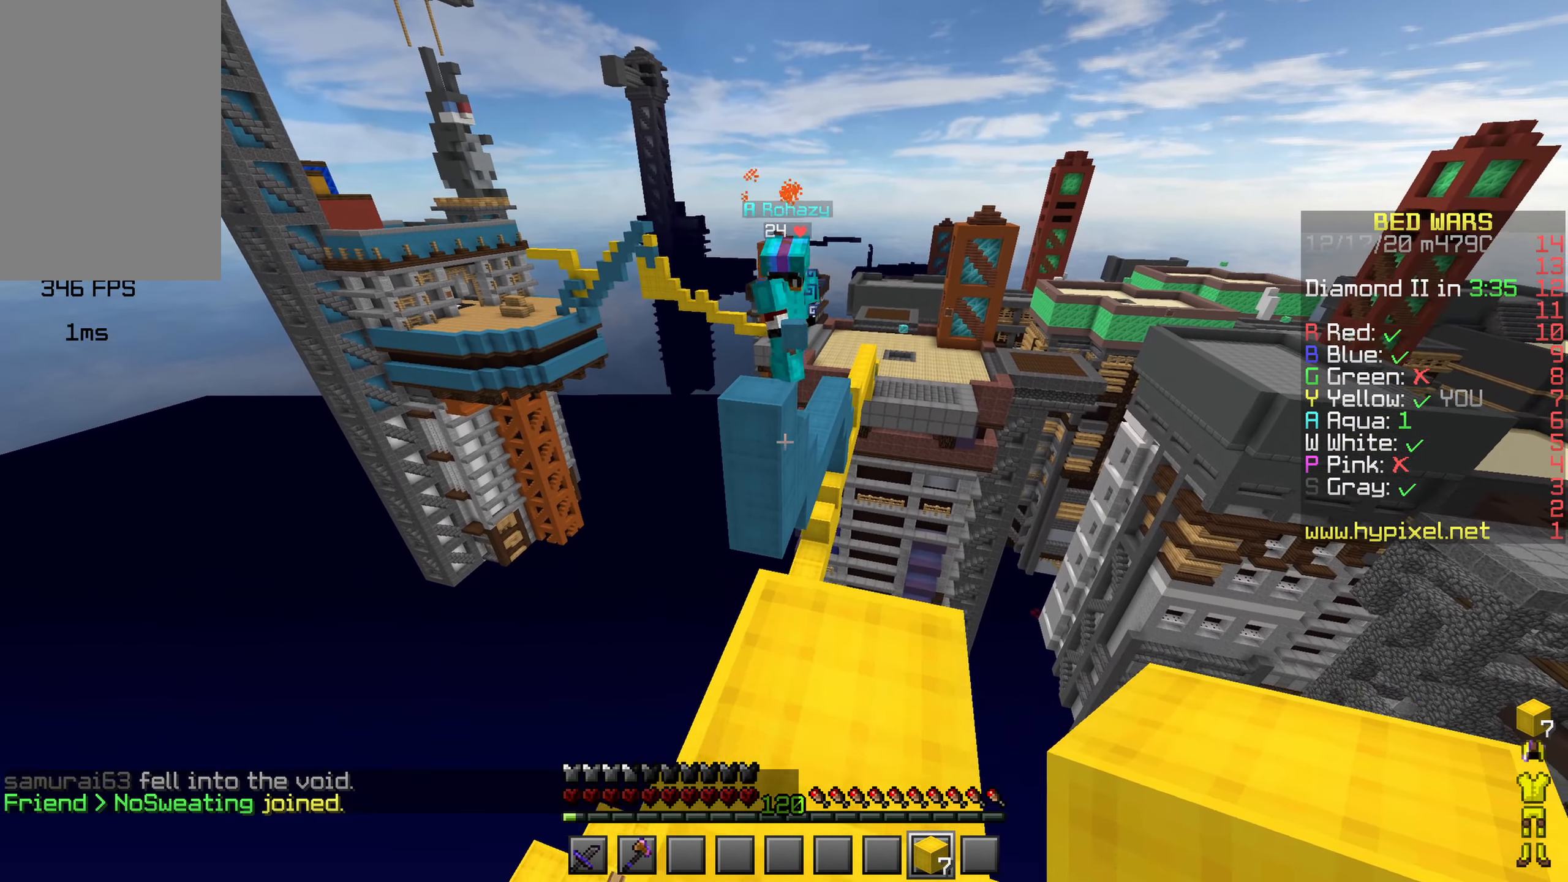
{"keys": [], "mouse": [], "events": [[50, "s", "up"], [300, "s", "down"], [434, "s", "up"]]}
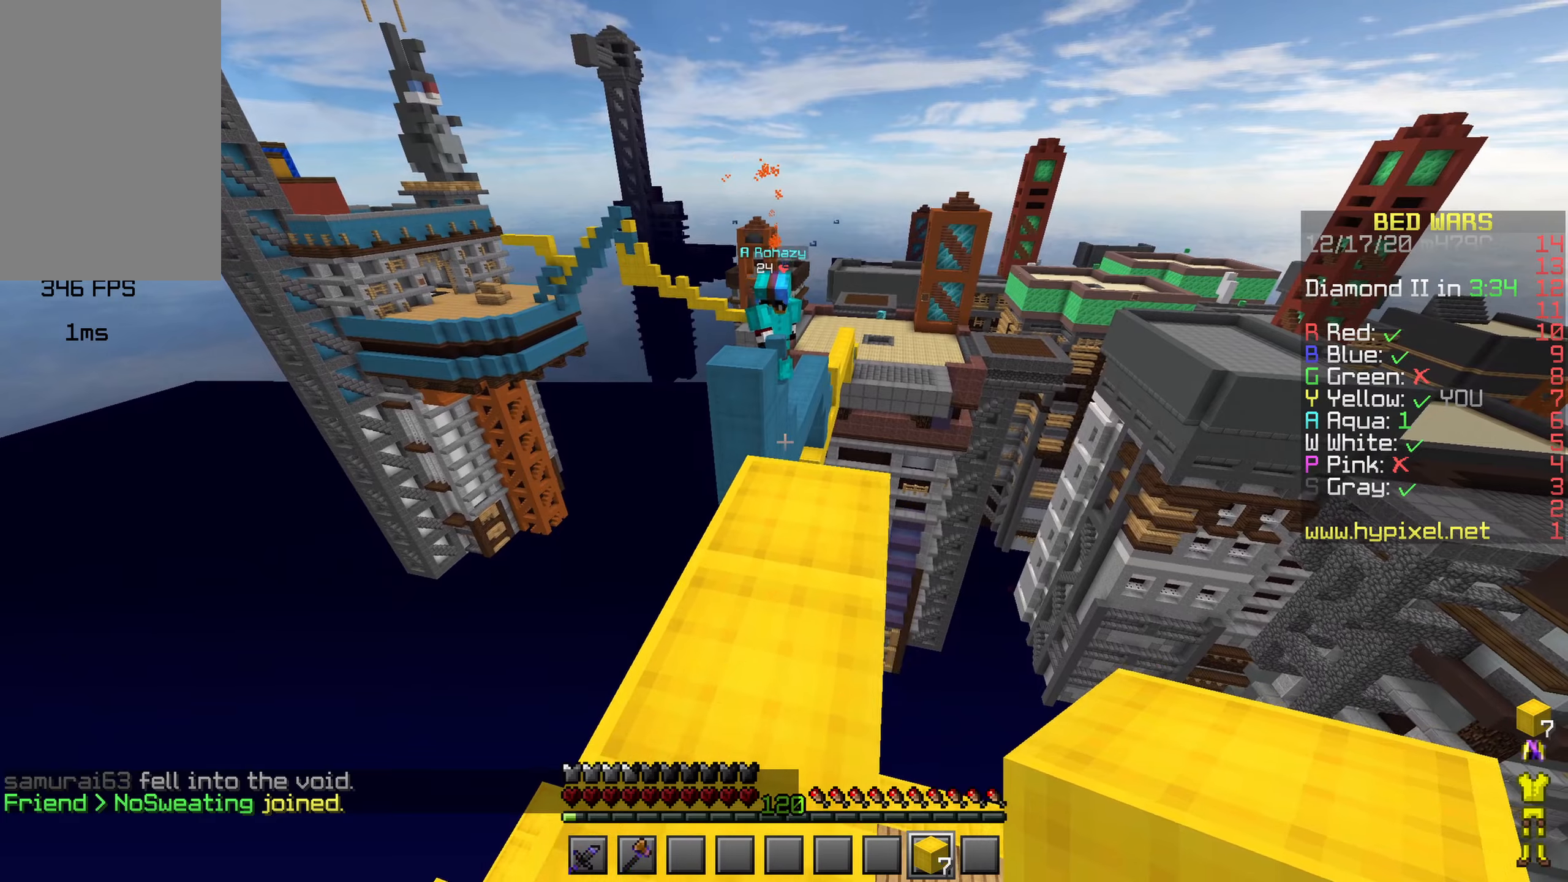
{"keys": [], "mouse": [], "events": []}
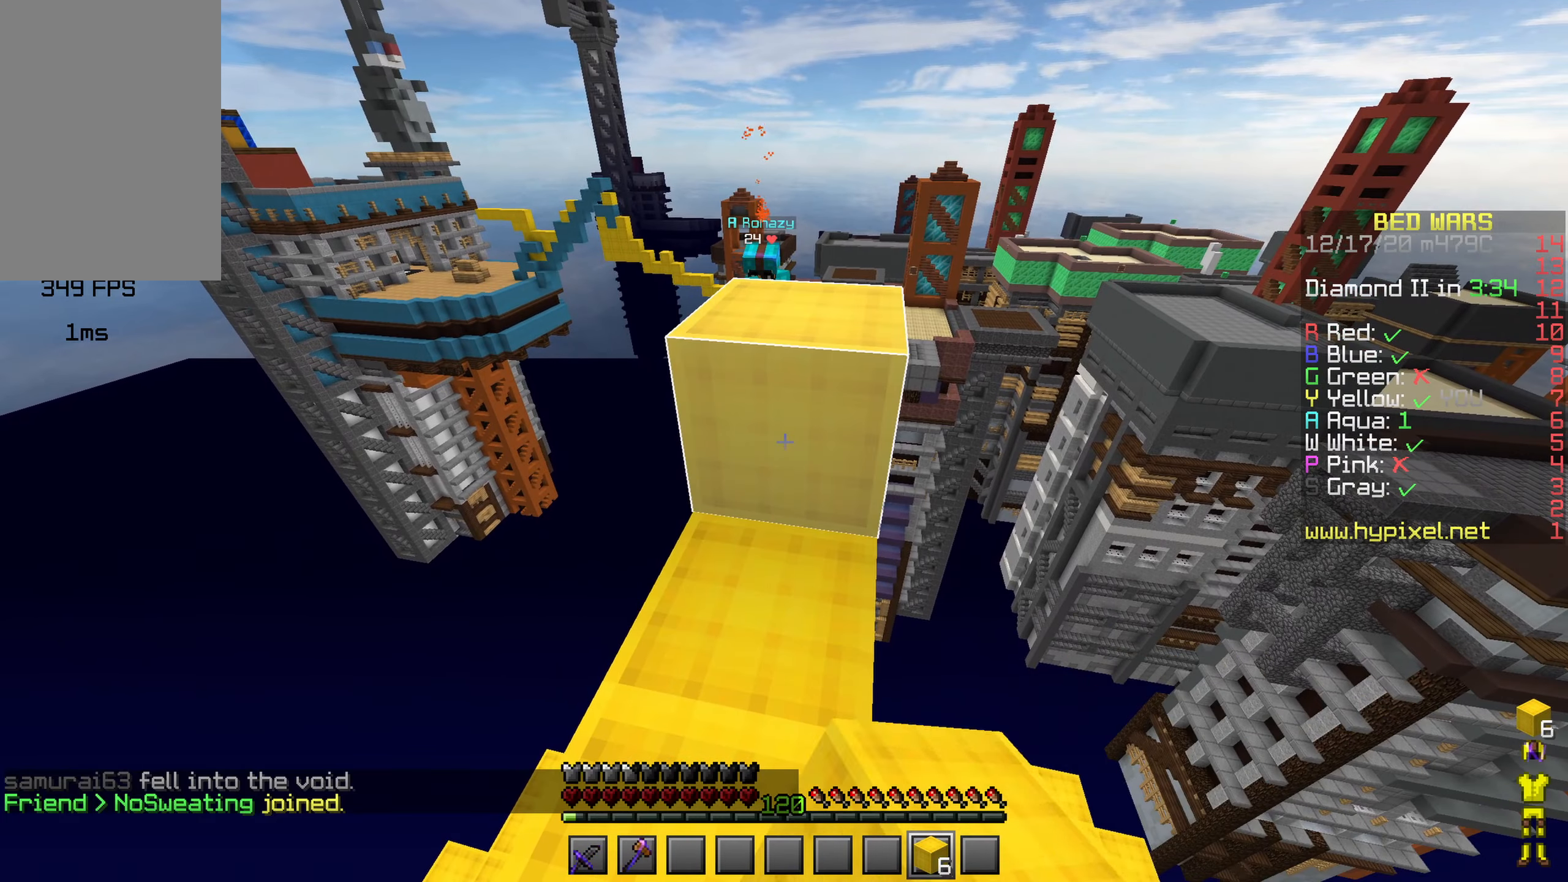
{"keys": ["w"], "mouse": [], "events": [[200, "s", "down"], [284, "s", "up"], [450, "w", "down"]]}
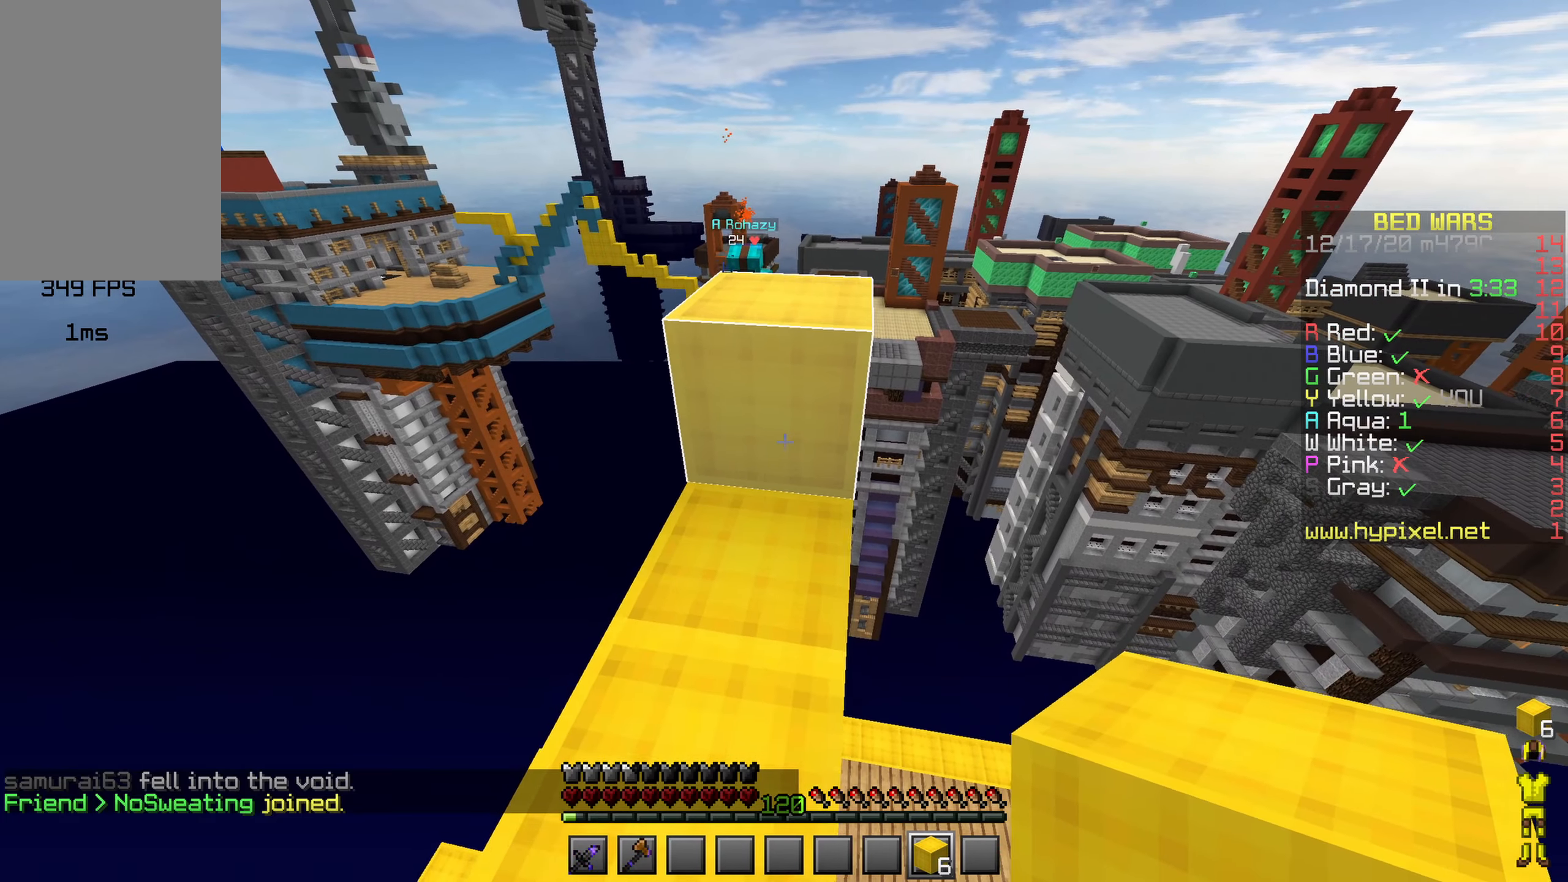
{"keys": ["space", "w"], "mouse": [], "events": [[117, "space", "down"], [167, "mouse_left", "down"], [267, "mouse_left", "up"], [284, "space", "up"], [484, "space", "down"]]}
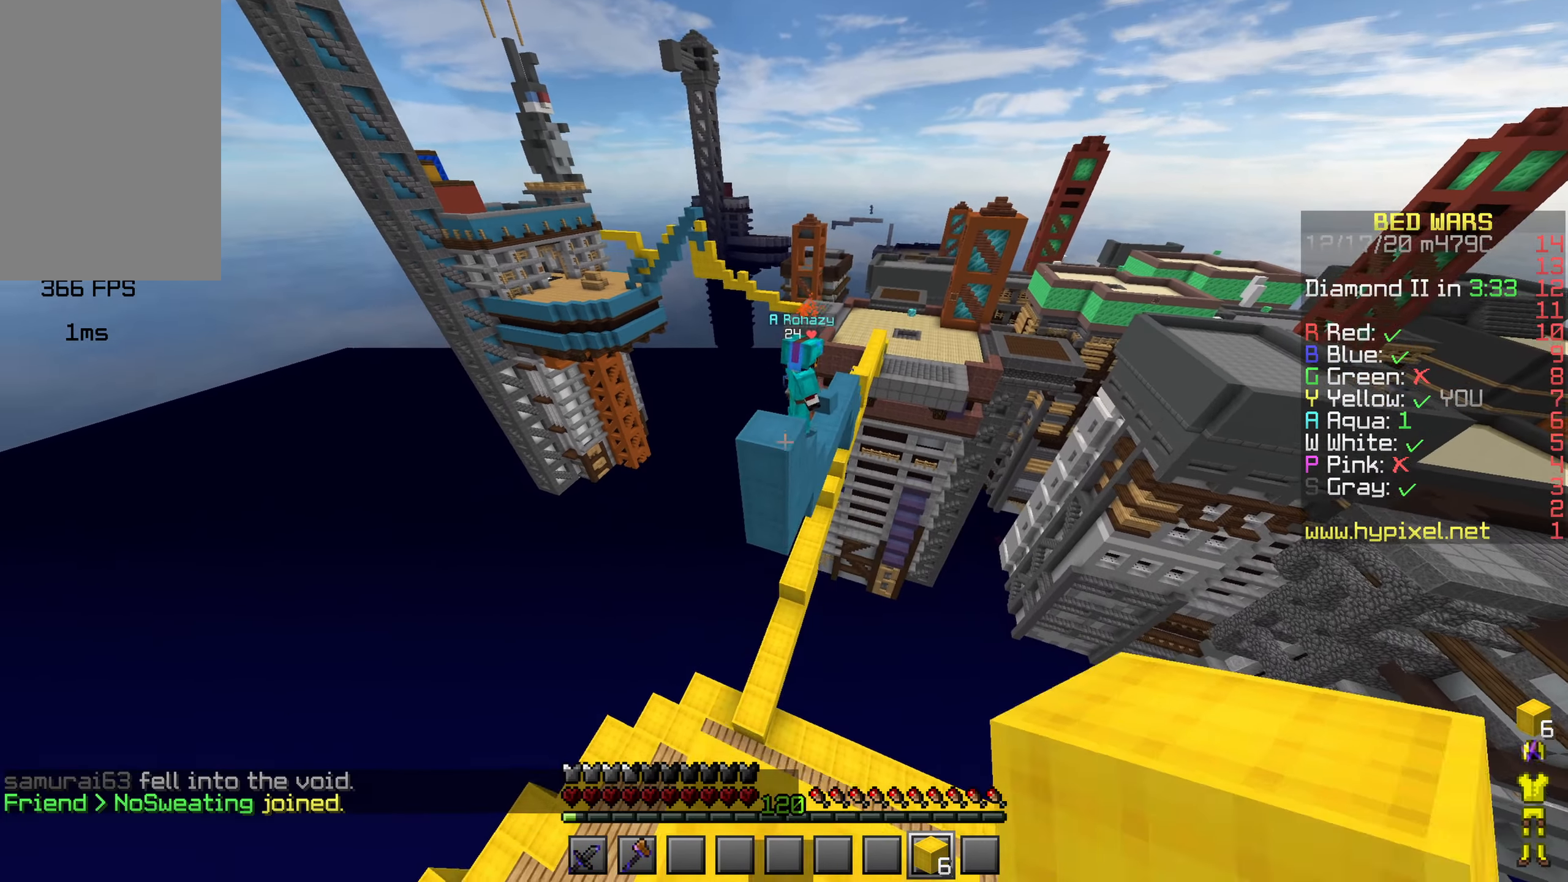
{"keys": ["w"], "mouse": [], "events": [[50, "mouse_left", "down"], [150, "mouse_left", "up"], [267, "space", "up"]]}
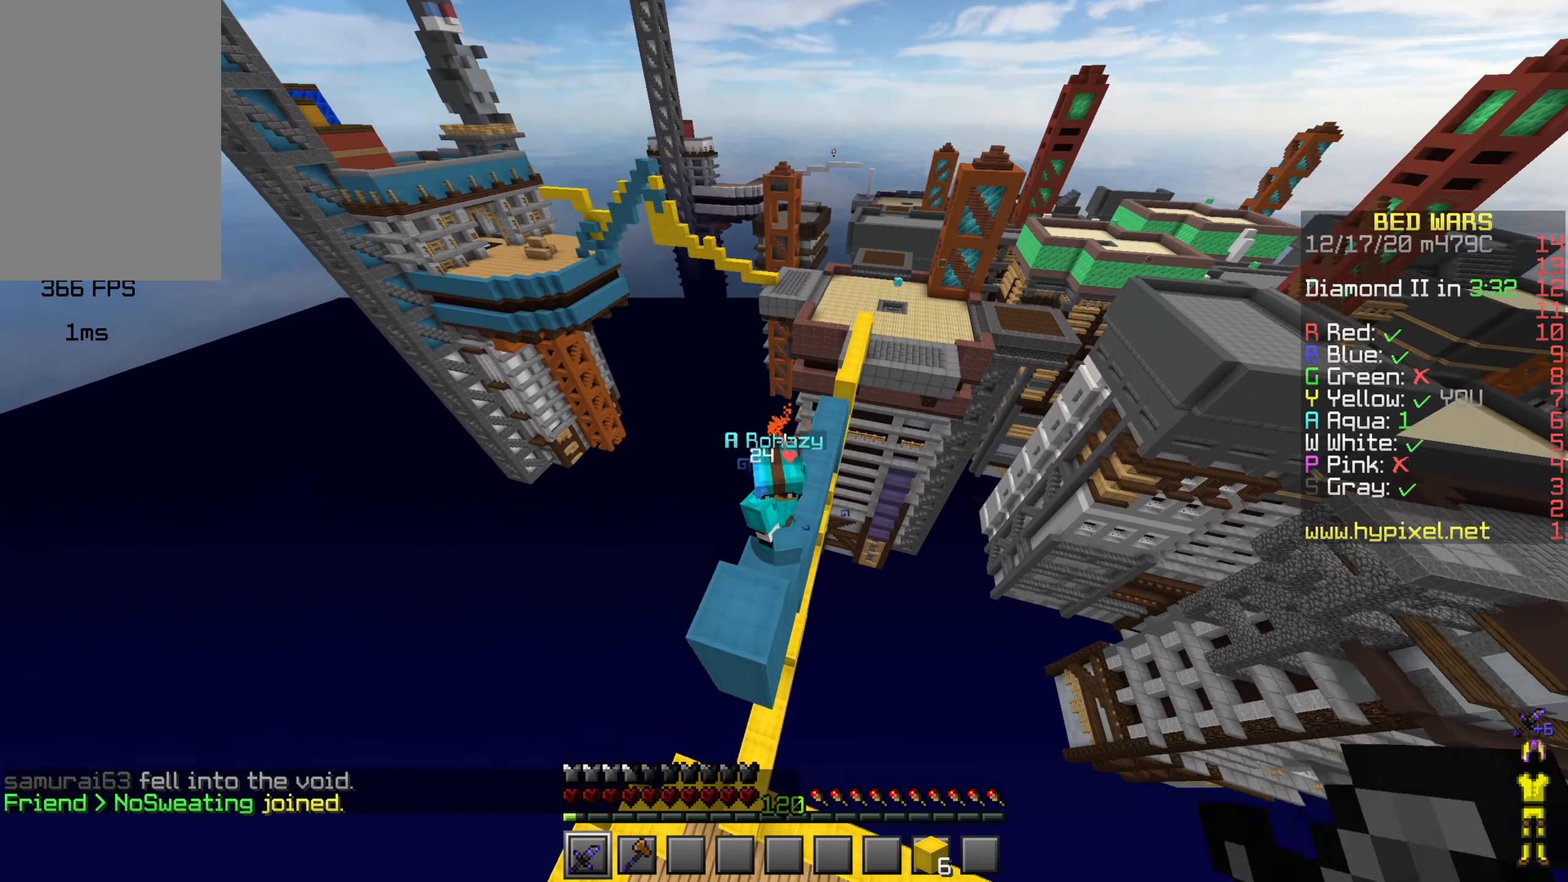
{"keys": ["w"], "mouse": [], "events": [[84, "mouse_left", "down"], [167, "mouse_left", "up"], [250, "mouse_left", "down"], [400, "a", "down"], [400, "mouse_left", "up"], [434, "mouse_left", "down"], [500, "a", "up"], [500, "mouse_left", "up"]]}
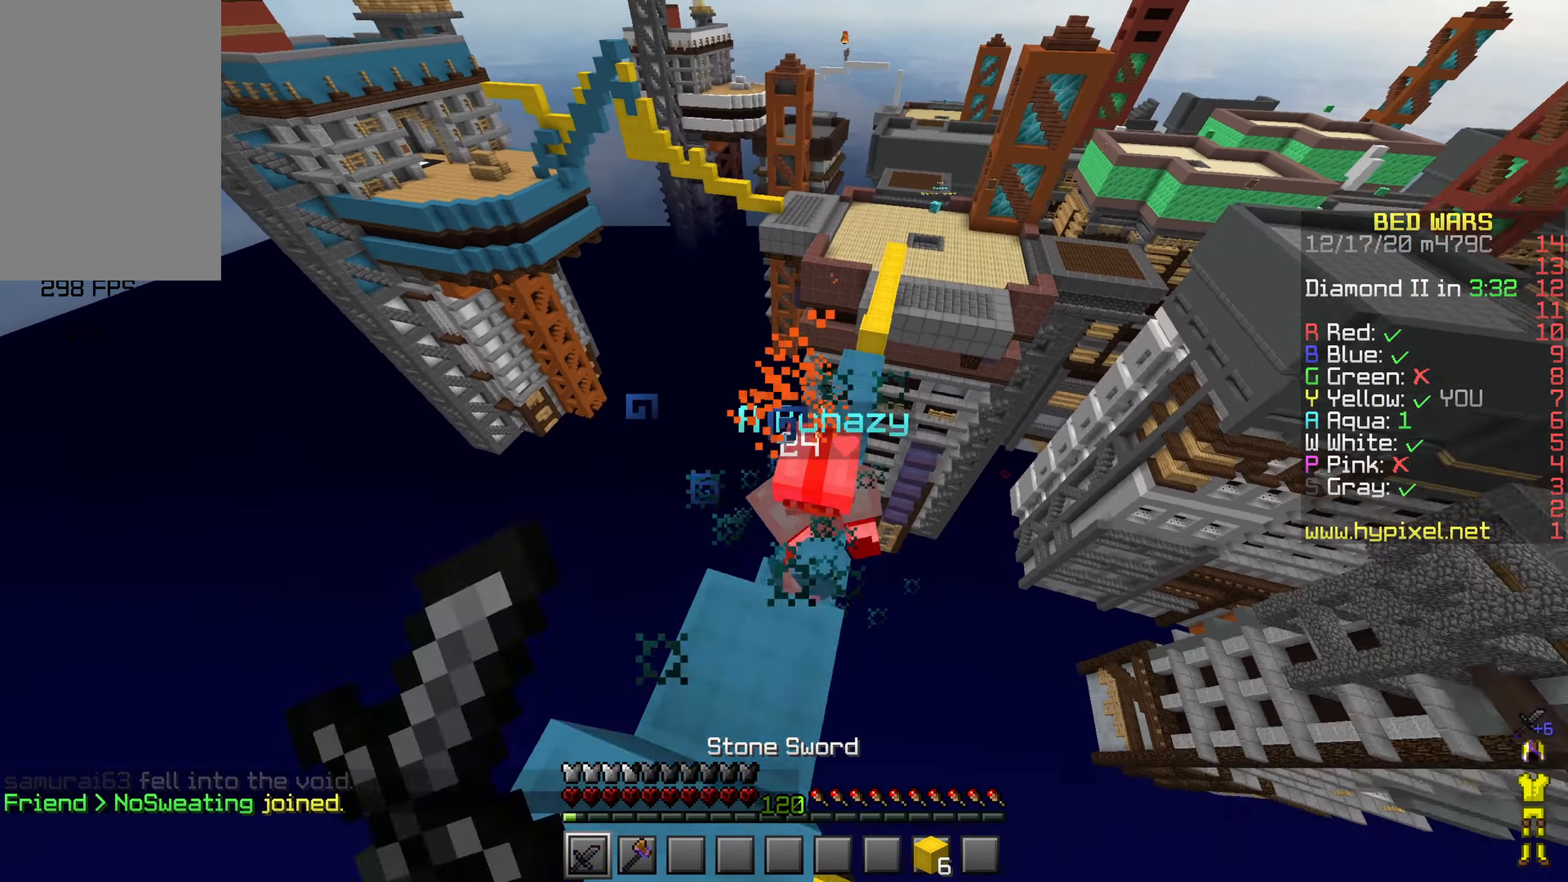
{"keys": ["w"], "mouse": [], "events": [[50, "mouse_left", "down"], [100, "mouse_left", "up"], [184, "d", "down"], [184, "mouse_left", "down"], [250, "d", "up"], [250, "mouse_left", "up"], [284, "mouse_left", "down"], [367, "mouse_left", "up"], [384, "a", "down"], [467, "a", "up"]]}
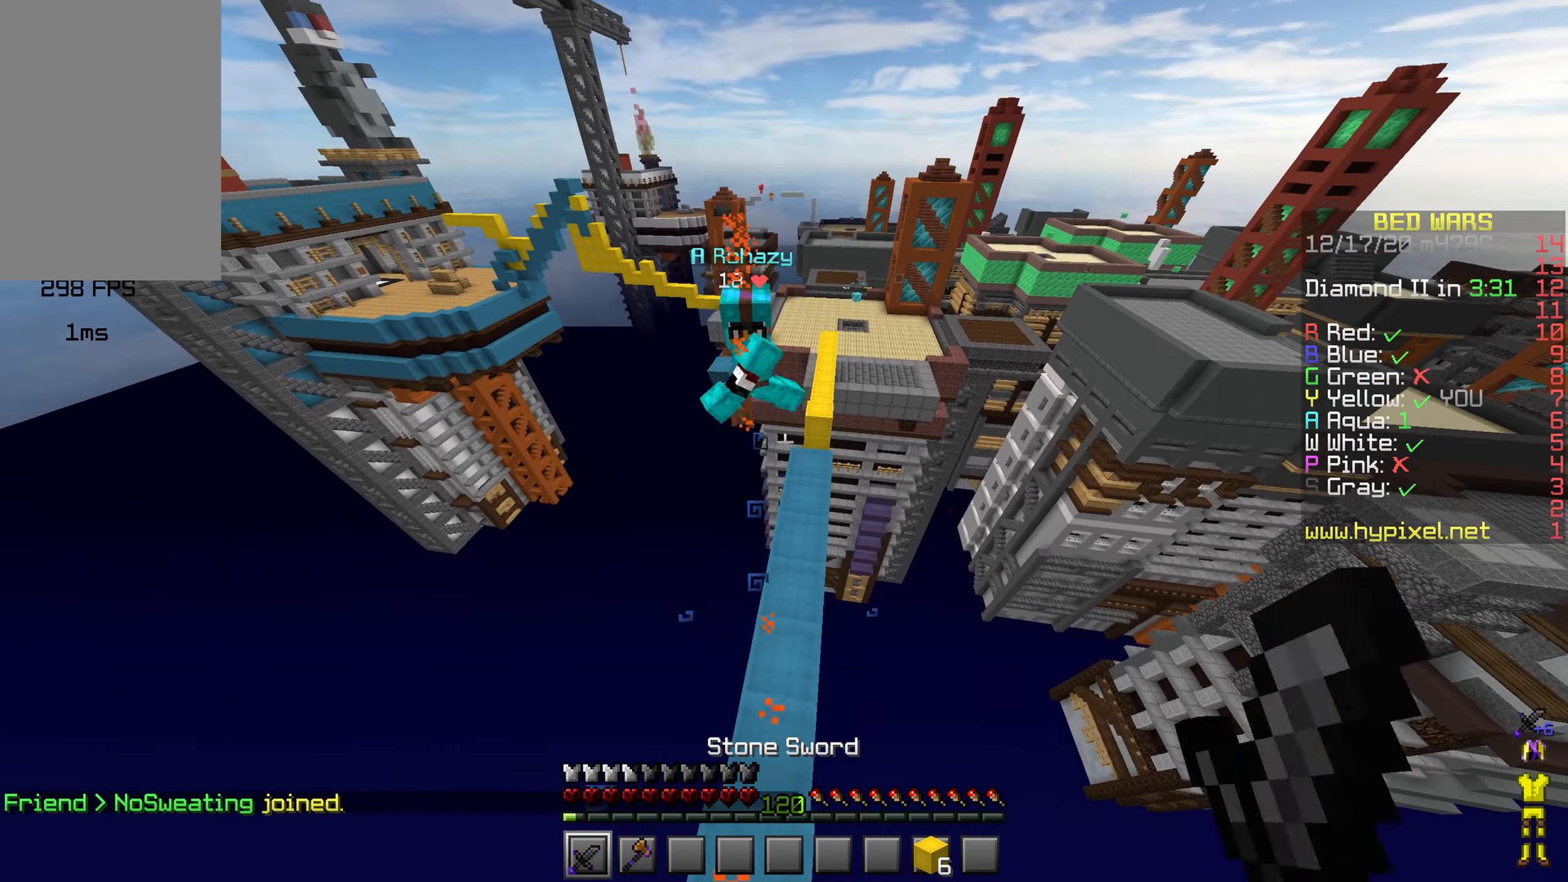
{"keys": ["w"], "mouse": [], "events": [[284, "d", "down"], [400, "d", "up"]]}
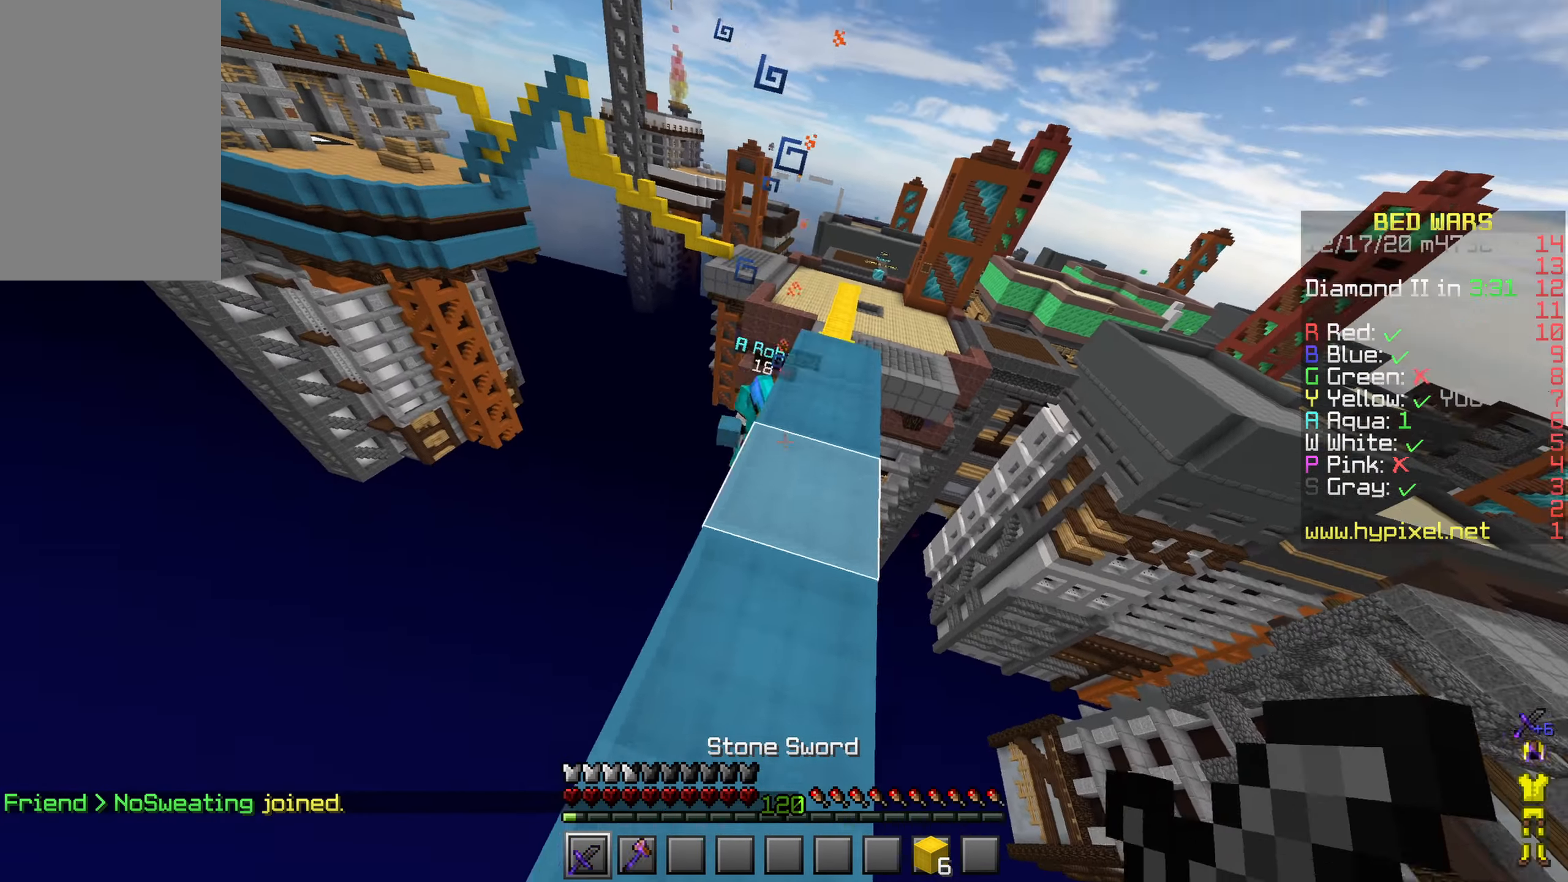
{"keys": ["w"], "mouse": [], "events": []}